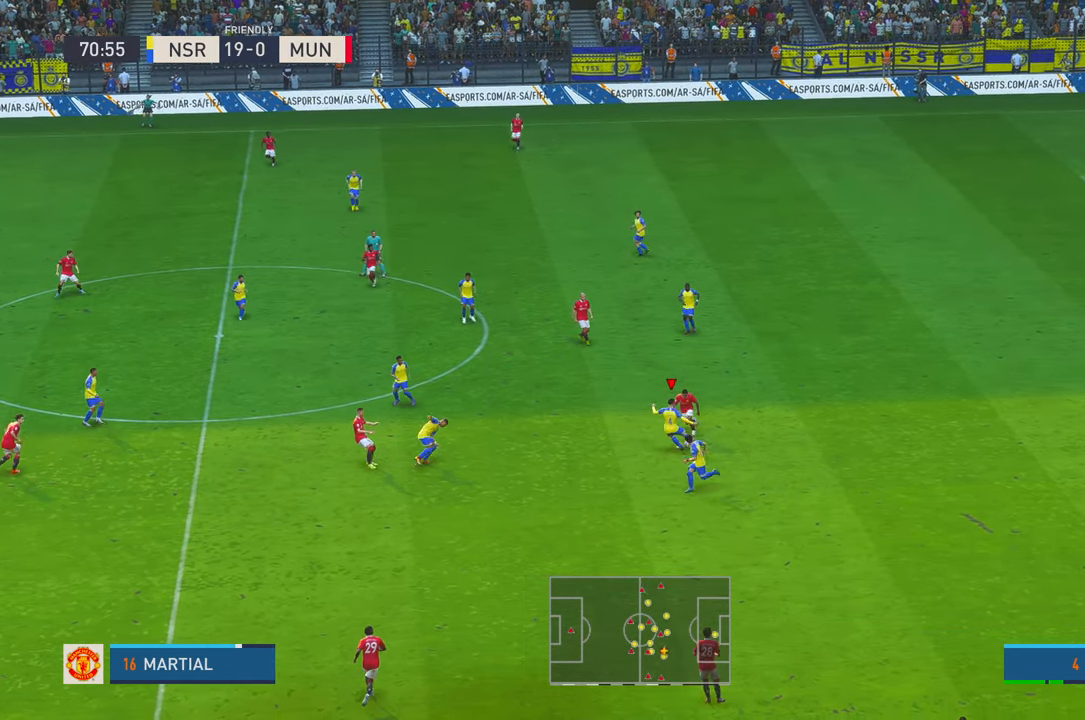
Gameplay with a controller (Xbox layout); each line is a JSON object with the inputs held at the frame after it. "events" lists button and stick changes between this image and that frame as [ms after this image, input, new state], when the widget could be followed in between. Not read: L1 L3 R1 R3.
{"buttons": ["R2"], "left_stick": "up-left", "right_stick": "center", "events": []}
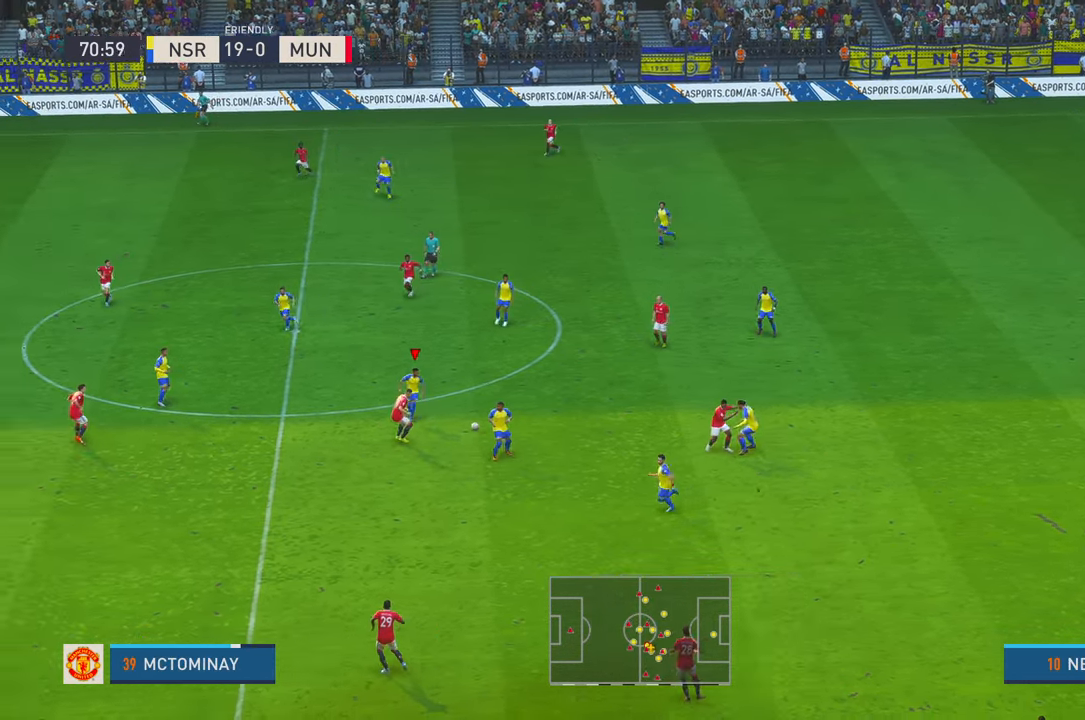
{"buttons": ["R2"], "left_stick": "up", "right_stick": "center", "events": [[50, "left_stick", "up"]]}
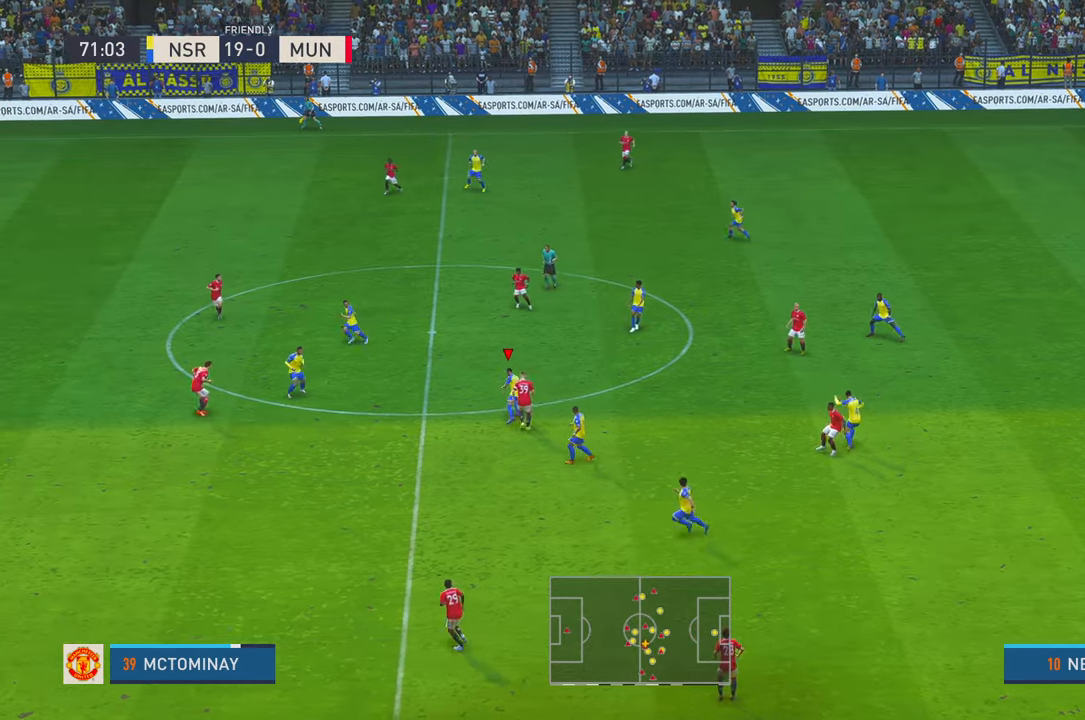
{"buttons": ["A", "R2"], "left_stick": "up", "right_stick": "center", "events": [[483, "A", "down"]]}
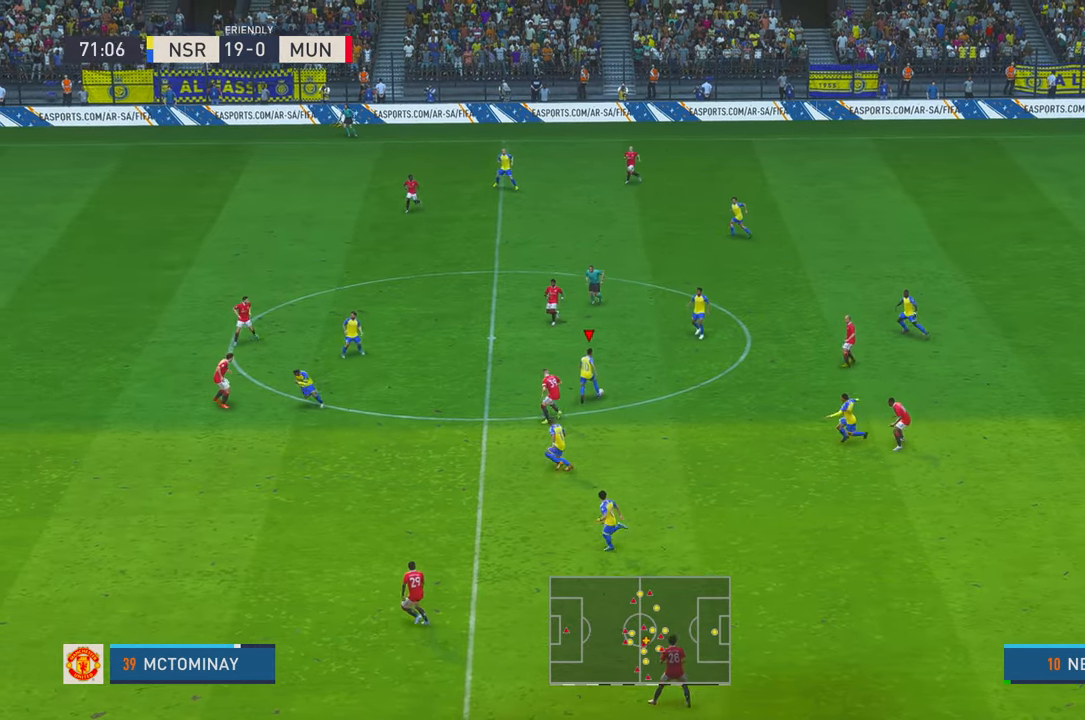
{"buttons": ["R2"], "left_stick": "left", "right_stick": "center", "events": [[117, "A", "up"], [183, "left_stick", "up-left"], [350, "left_stick", "left"]]}
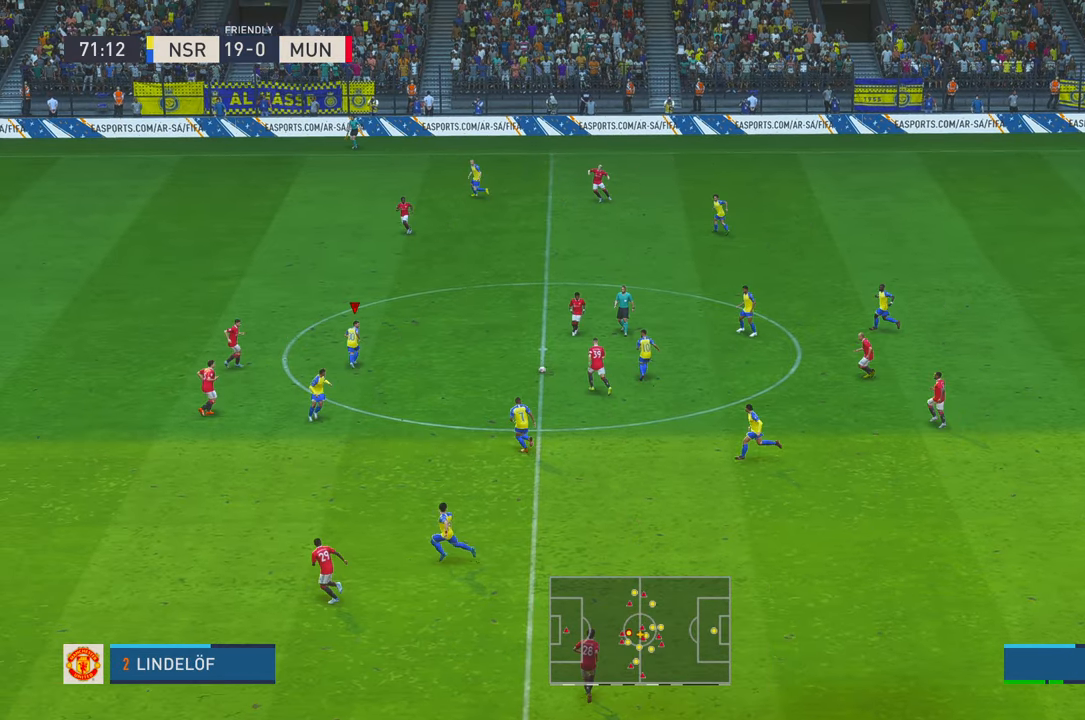
{"buttons": ["R2"], "left_stick": "down", "right_stick": "center", "events": [[333, "left_stick", "down"]]}
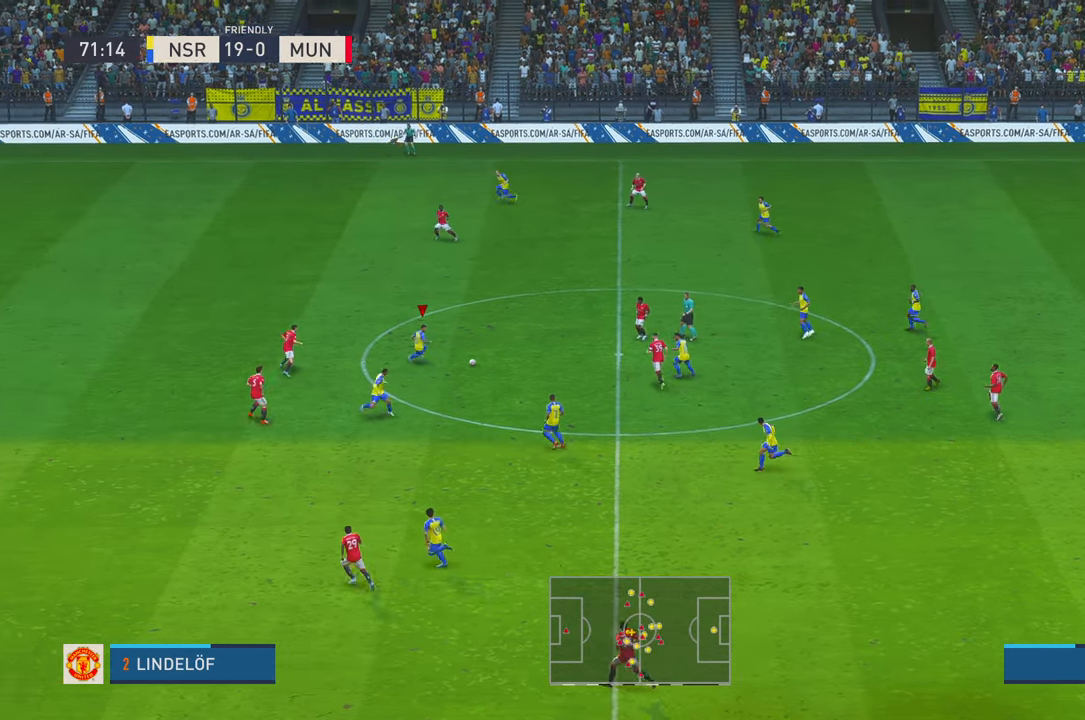
{"buttons": ["R2"], "left_stick": "down", "right_stick": "center", "events": []}
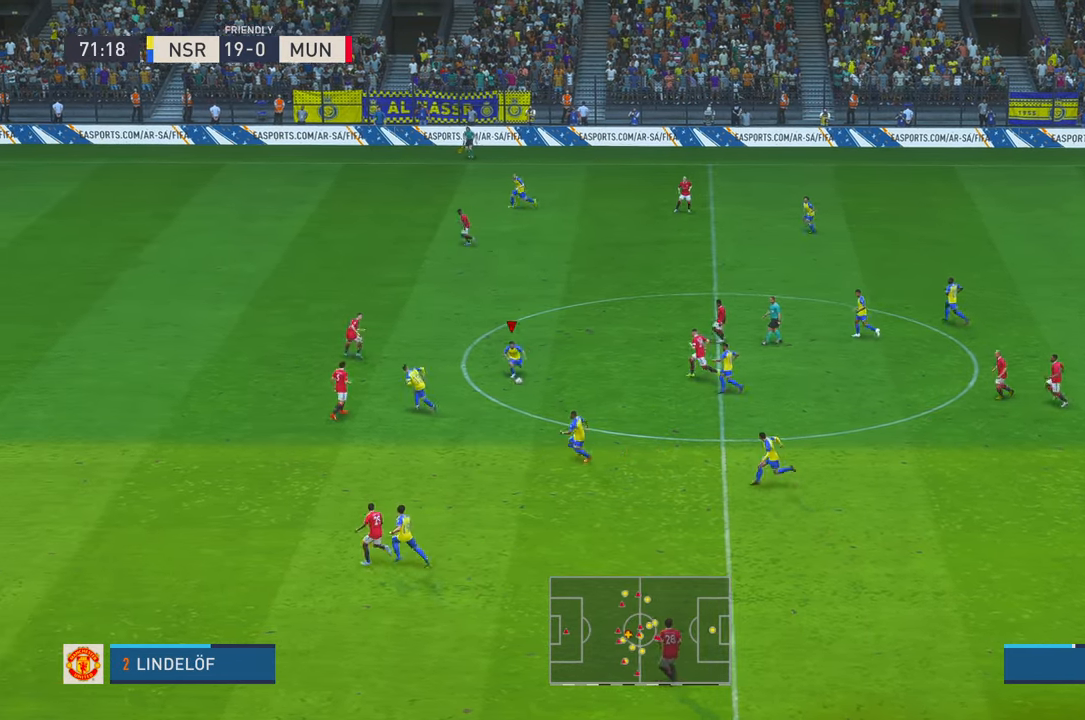
{"buttons": ["R2"], "left_stick": "left", "right_stick": "center", "events": [[167, "left_stick", "left"], [233, "Y", "down"], [417, "Y", "up"]]}
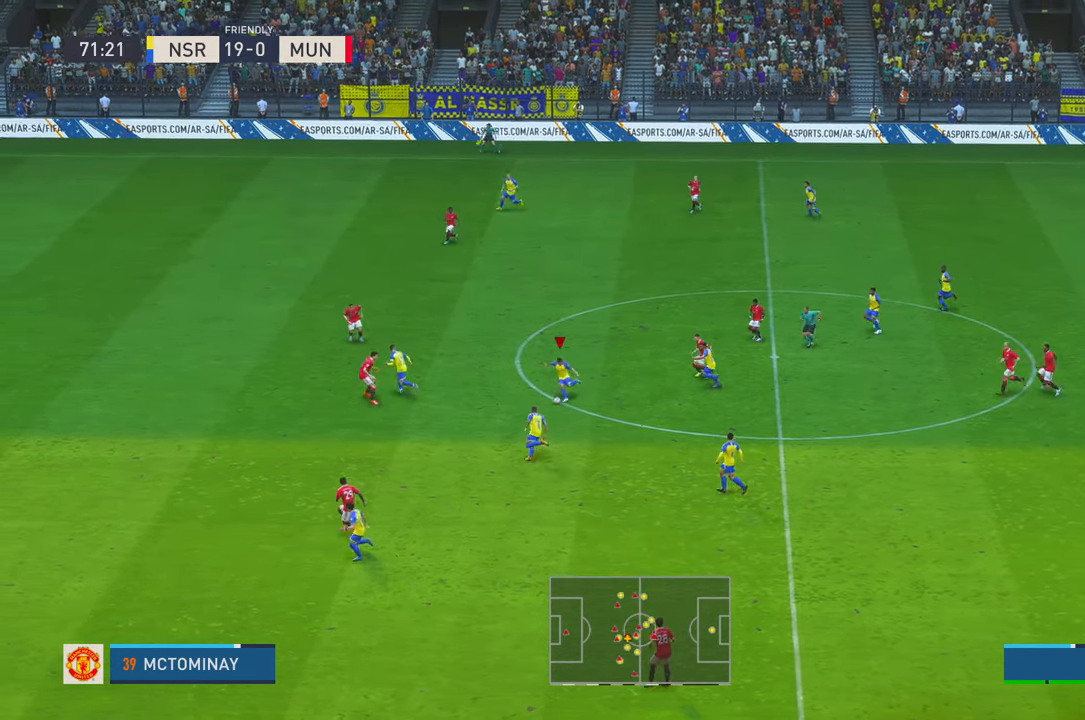
{"buttons": ["R2"], "left_stick": "left", "right_stick": "center", "events": []}
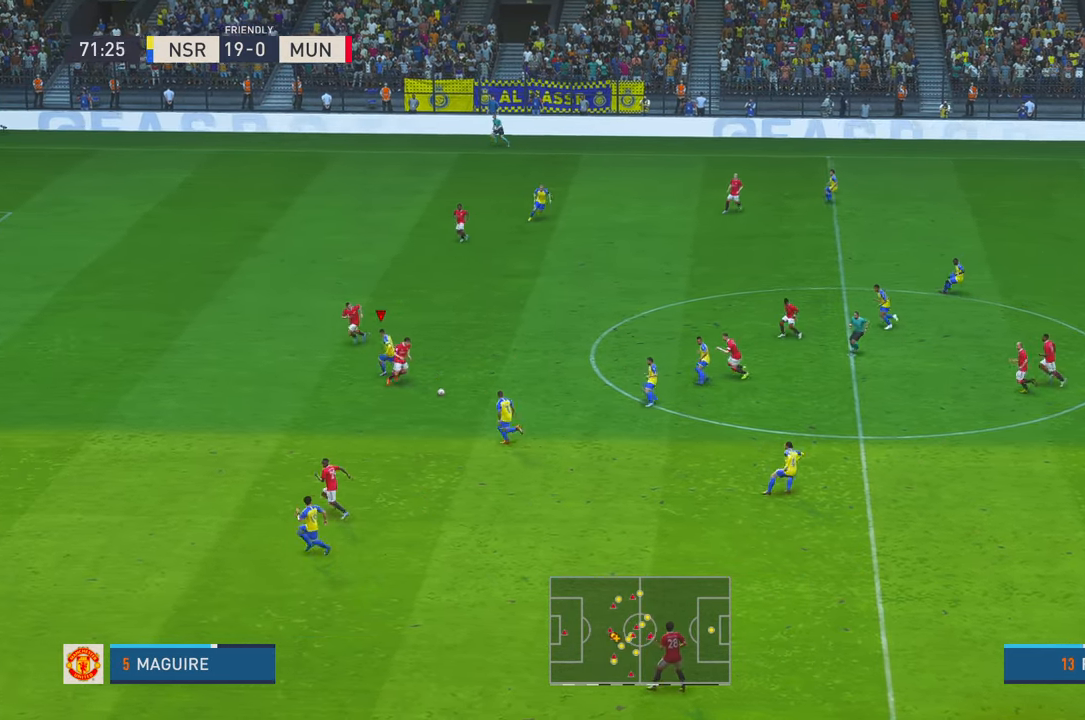
{"buttons": ["R2"], "left_stick": "left", "right_stick": "center", "events": []}
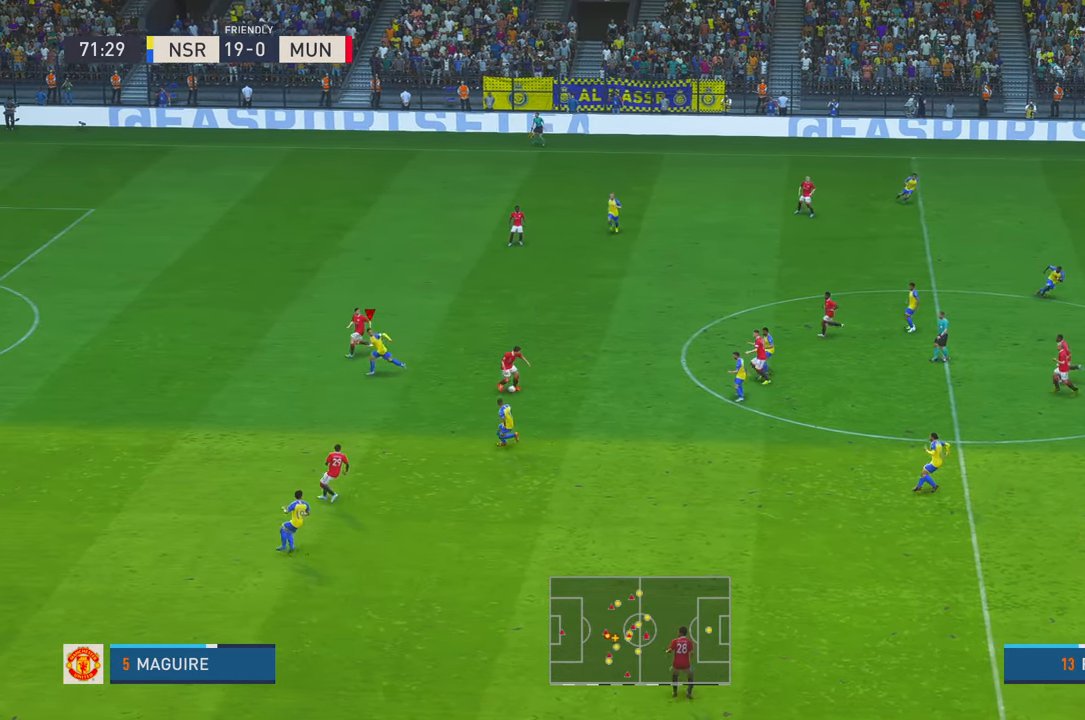
{"buttons": ["R2"], "left_stick": "left", "right_stick": "center", "events": [[100, "left_stick", "center"], [200, "left_stick", "right"], [417, "left_stick", "left"]]}
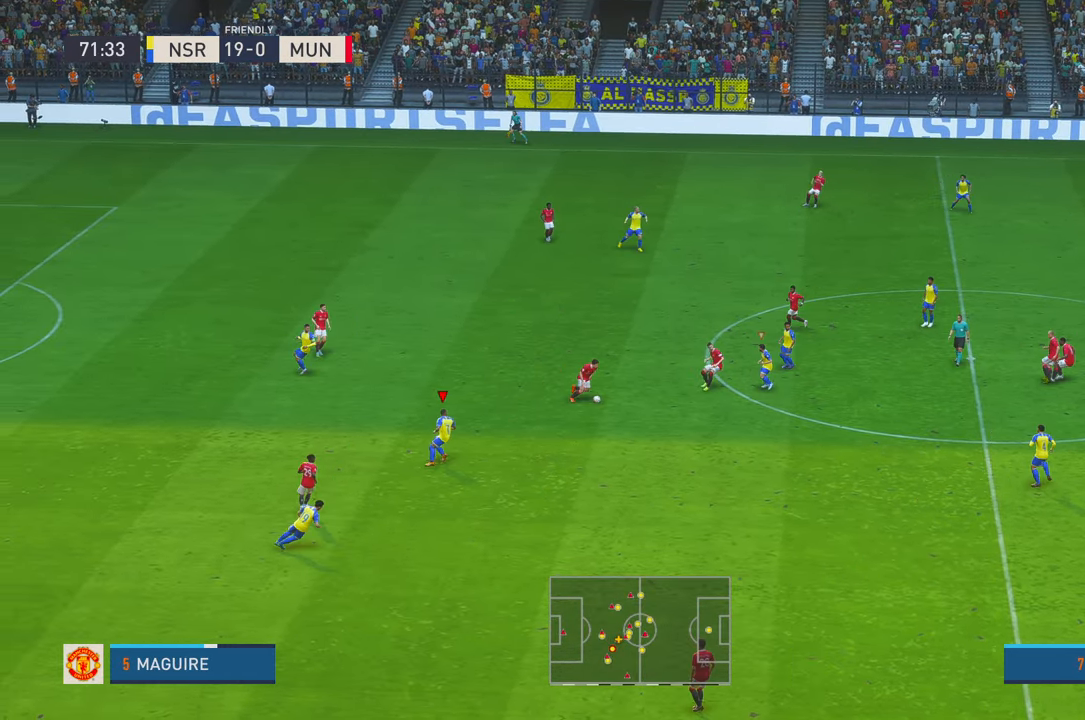
{"buttons": ["R2"], "left_stick": "down-left", "right_stick": "center", "events": [[400, "left_stick", "down-left"]]}
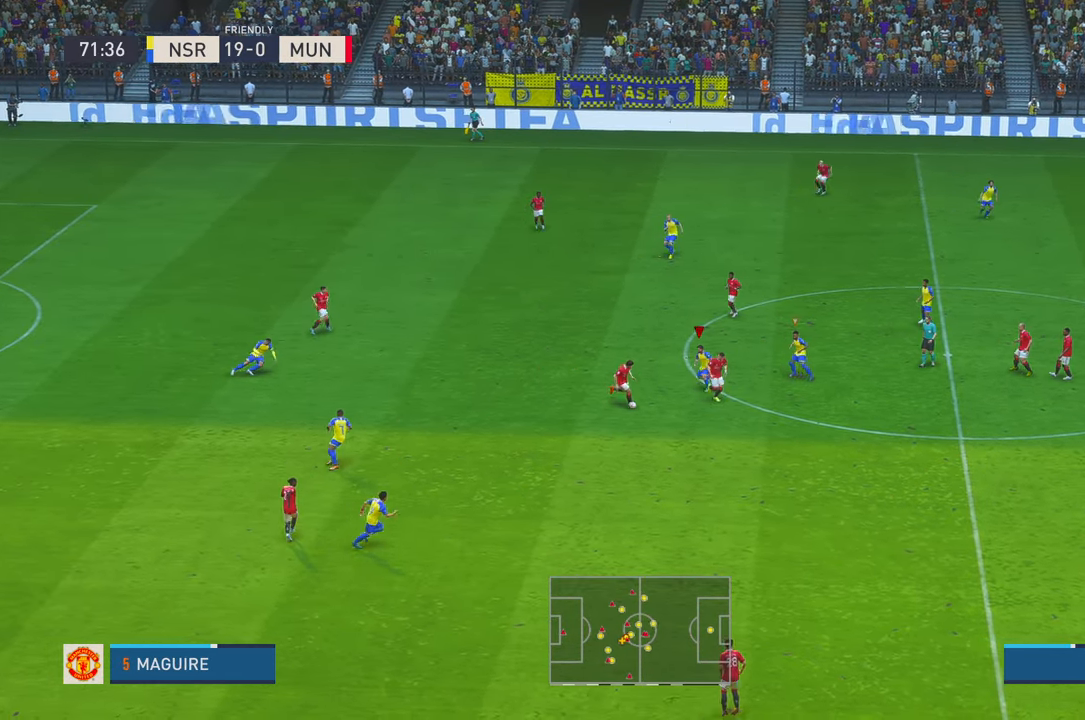
{"buttons": ["R2"], "left_stick": "down", "right_stick": "center", "events": [[183, "left_stick", "down"]]}
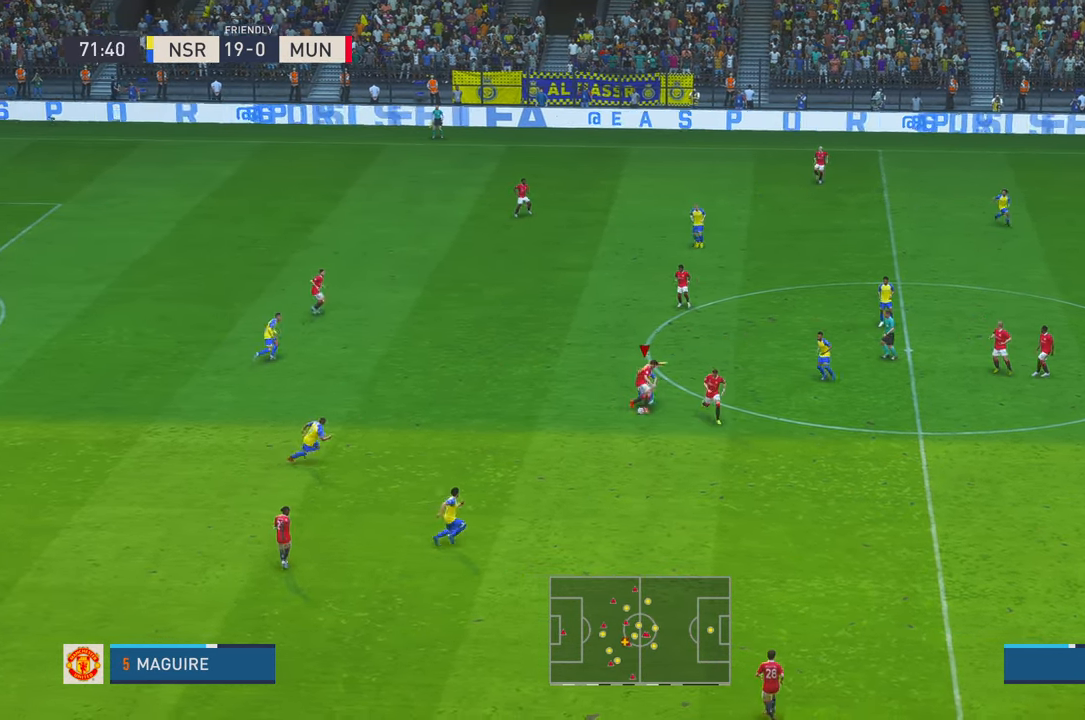
{"buttons": ["R2"], "left_stick": "down-left", "right_stick": "center", "events": [[217, "left_stick", "down-right"], [383, "left_stick", "down"], [400, "L2", "down"], [467, "L2", "up"], [483, "left_stick", "down-left"]]}
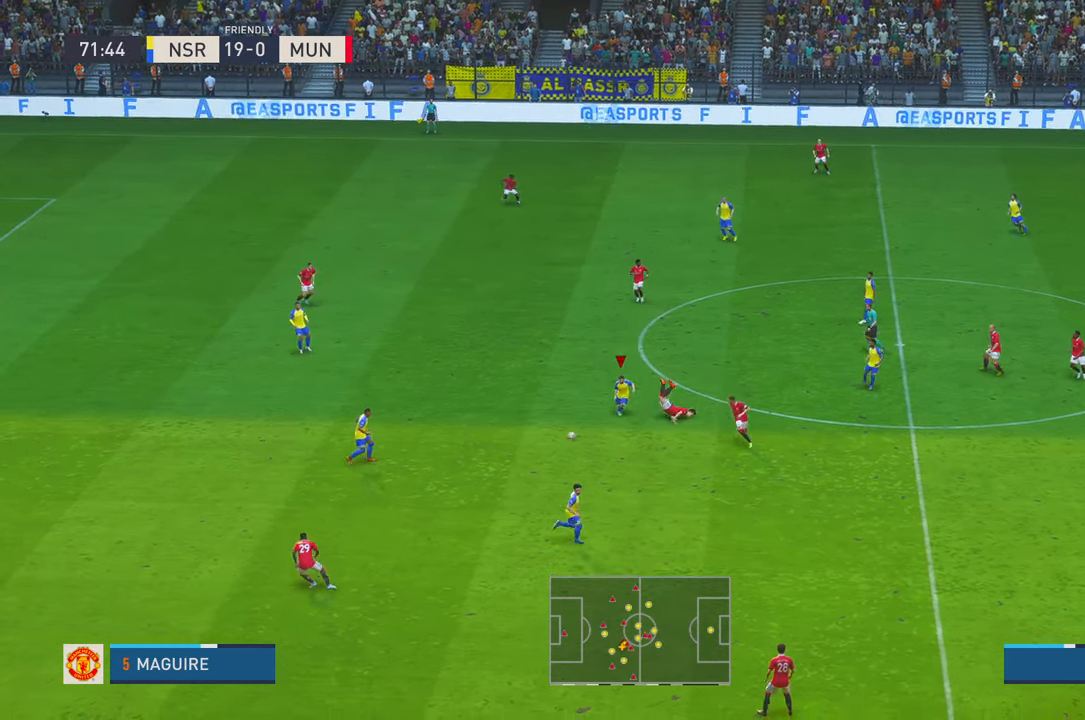
{"buttons": [], "left_stick": "left", "right_stick": "center", "events": [[83, "left_stick", "left"], [100, "R2", "up"]]}
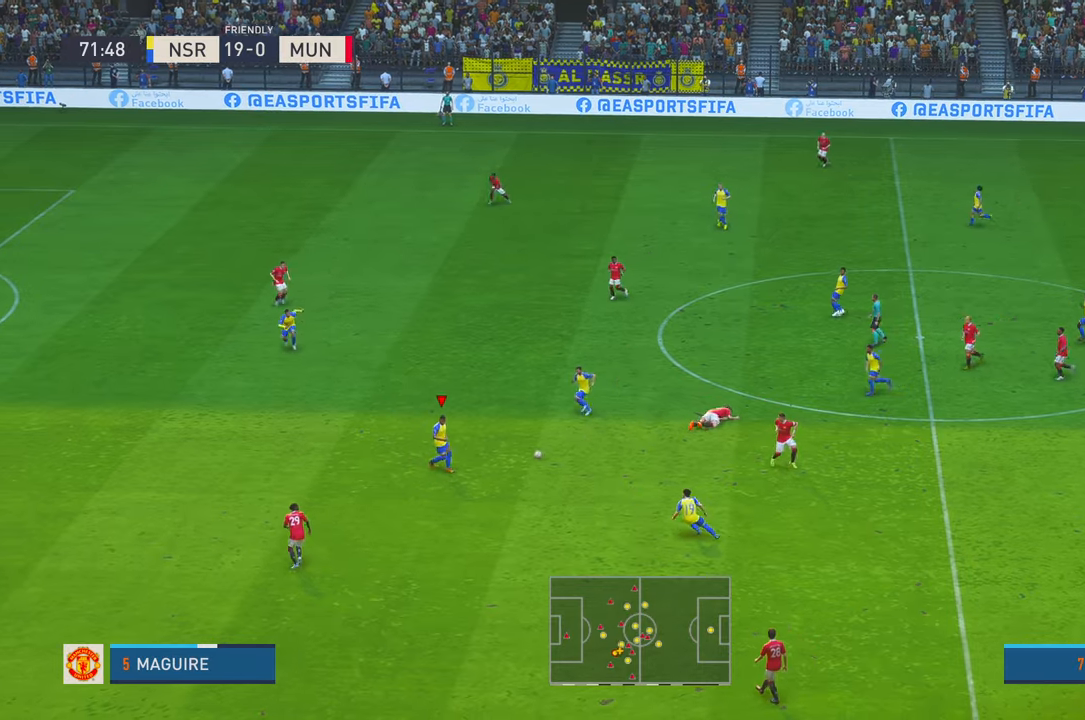
{"buttons": [], "left_stick": "up-left", "right_stick": "center", "events": [[133, "left_stick", "up-left"], [200, "Y", "down"], [400, "Y", "up"]]}
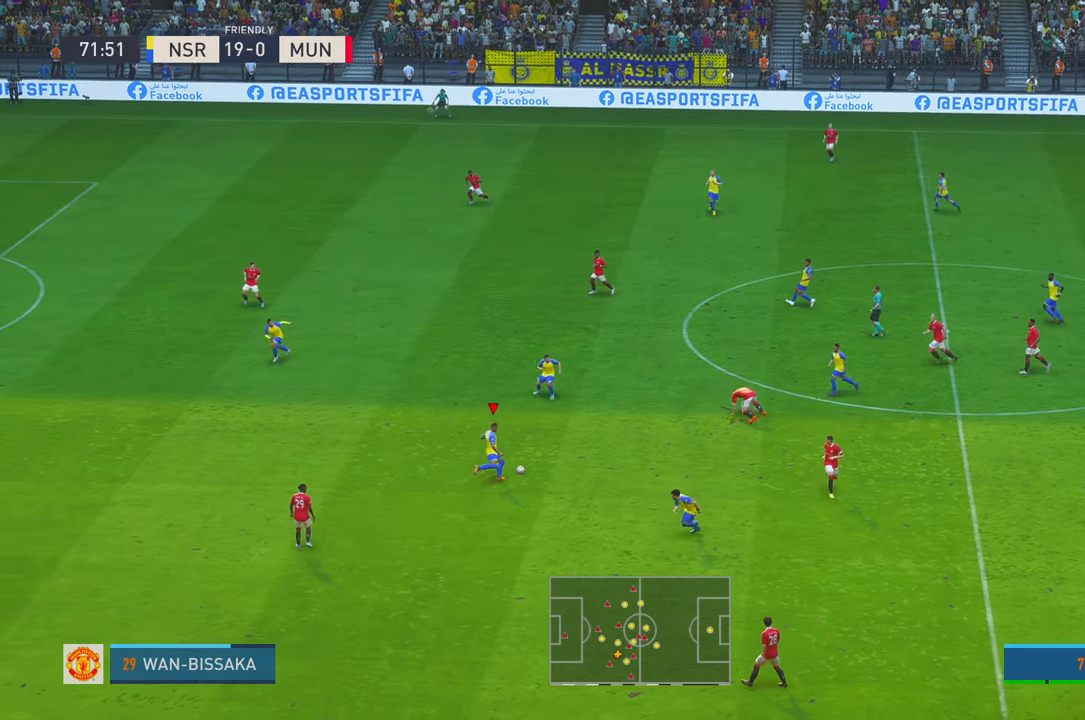
{"buttons": ["R2"], "left_stick": "left", "right_stick": "center", "events": [[450, "R2", "down"], [450, "left_stick", "left"]]}
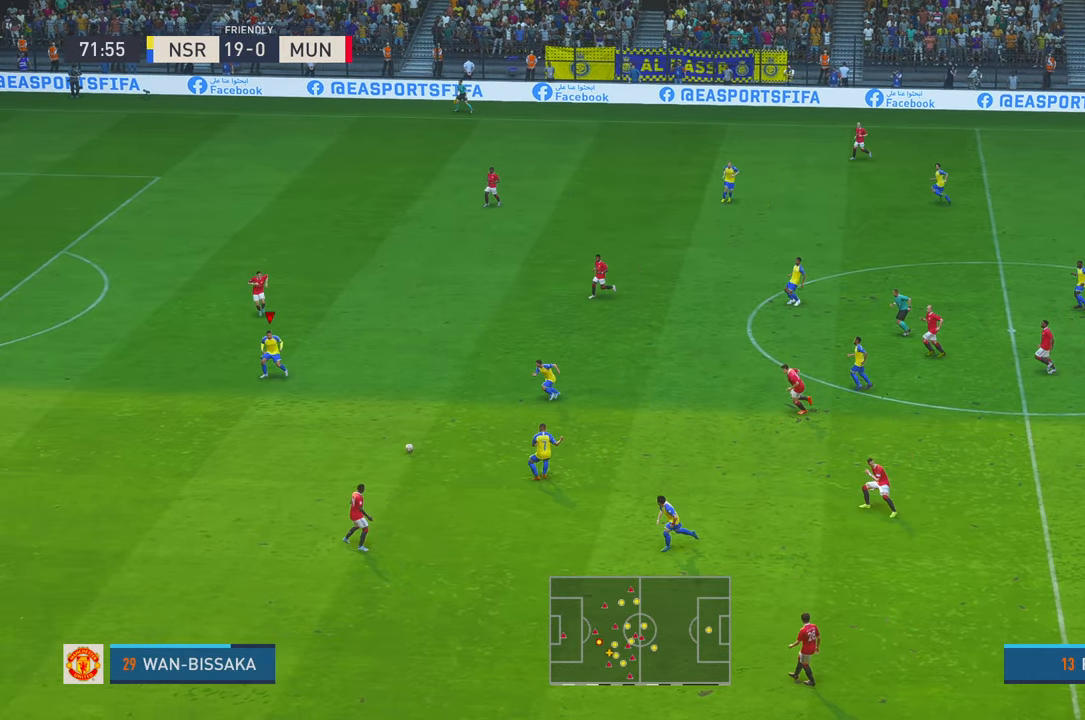
{"buttons": ["R2"], "left_stick": "left", "right_stick": "center", "events": []}
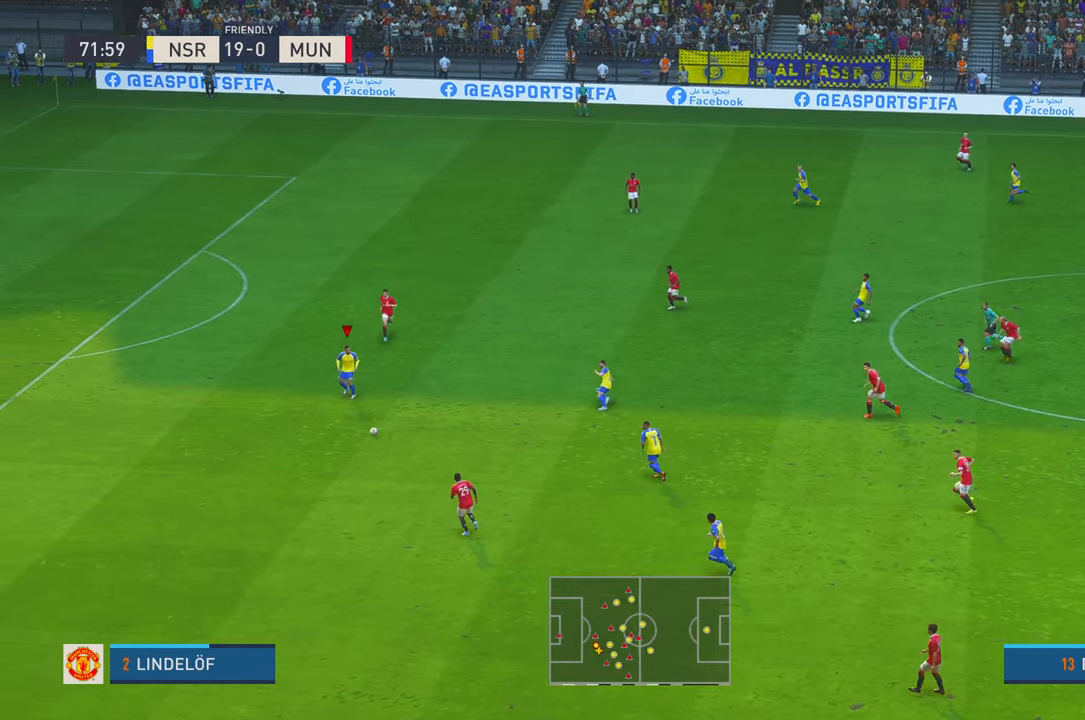
{"buttons": ["R2"], "left_stick": "up-left", "right_stick": "center", "events": [[417, "left_stick", "up-left"]]}
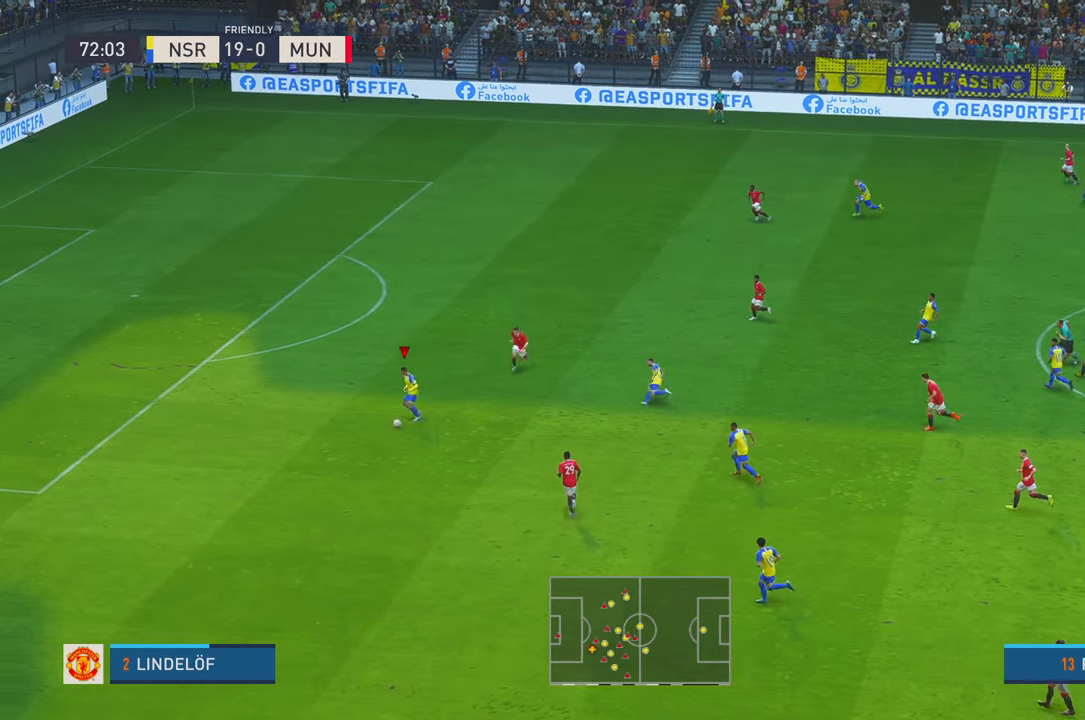
{"buttons": ["R2"], "left_stick": "up-left", "right_stick": "center", "events": []}
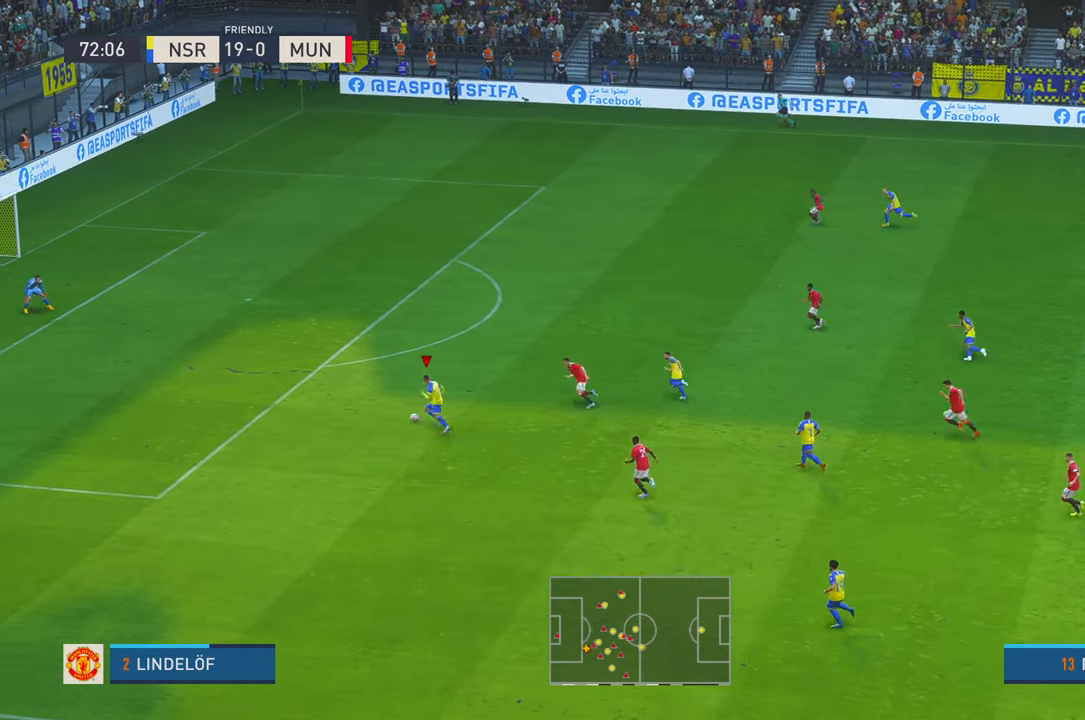
{"buttons": ["R2"], "left_stick": "up", "right_stick": "center", "events": [[250, "left_stick", "up"]]}
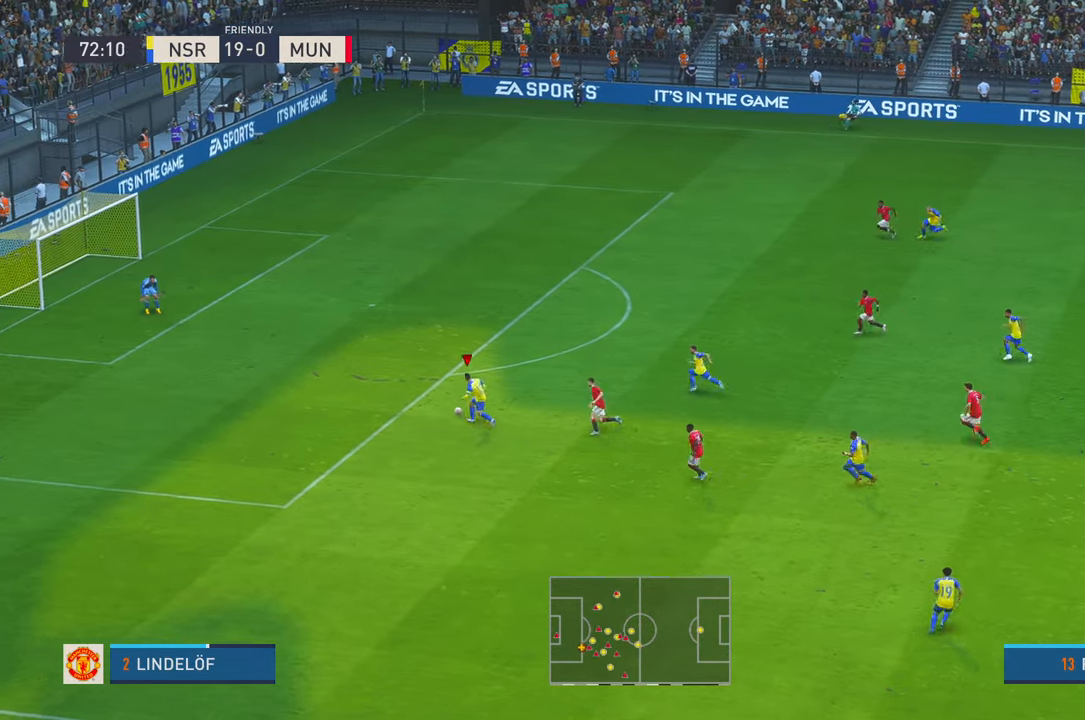
{"buttons": [], "left_stick": "up", "right_stick": "center", "events": [[500, "R2", "up"]]}
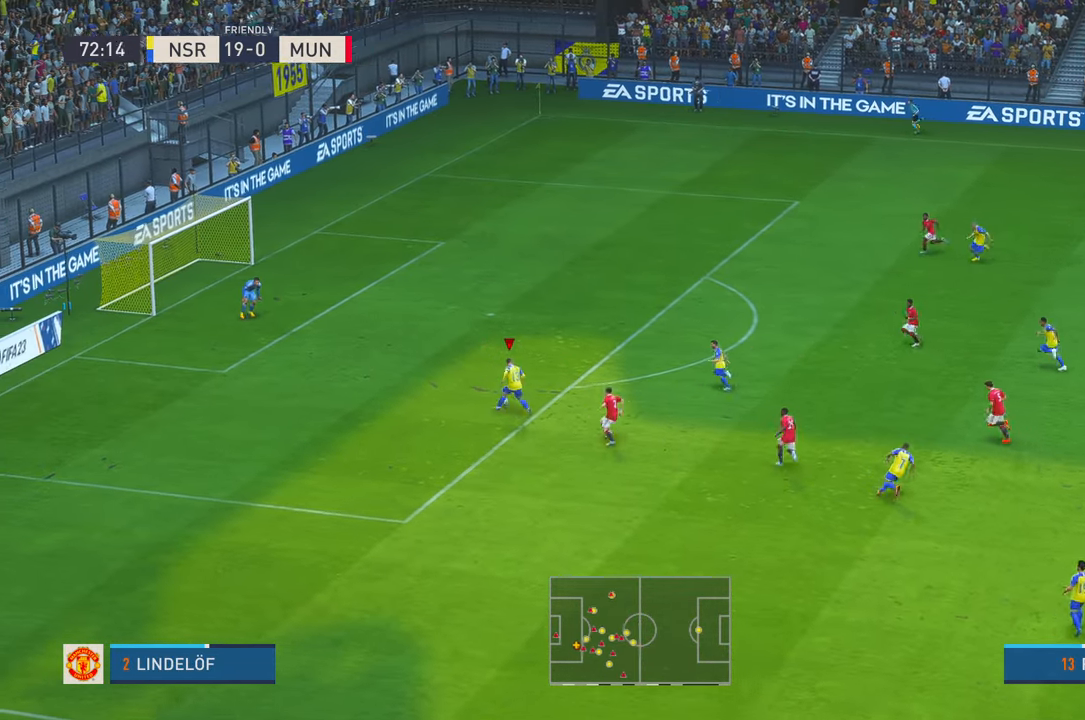
{"buttons": [], "left_stick": "up", "right_stick": "center", "events": [[217, "B", "down"], [350, "B", "up"]]}
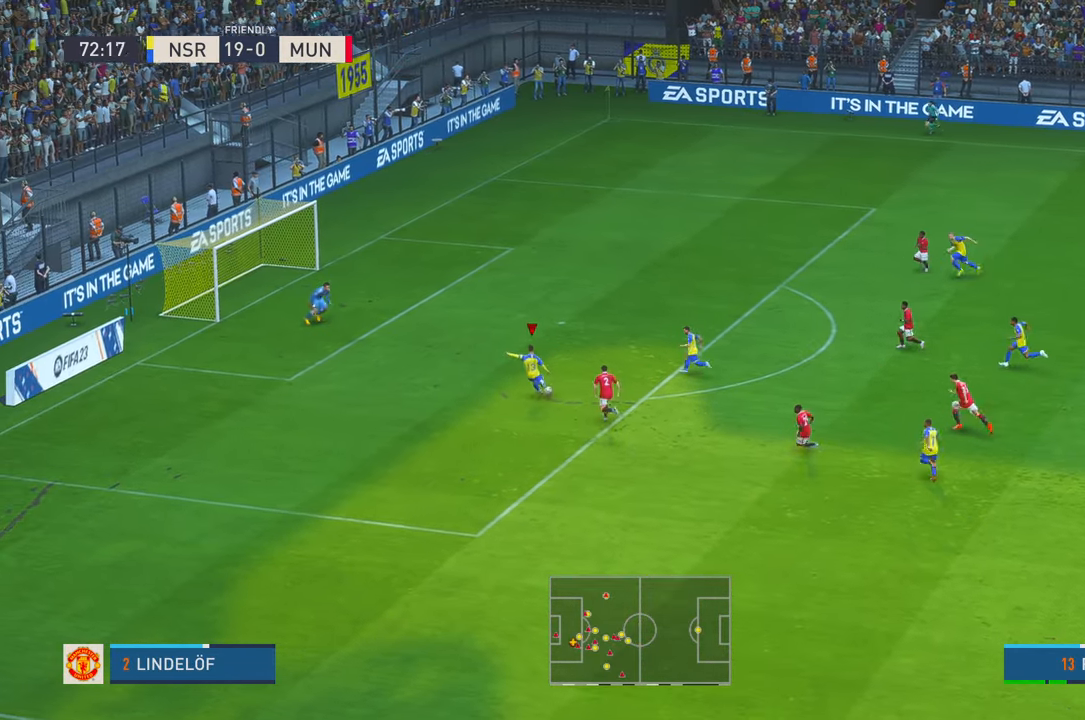
{"buttons": [], "left_stick": "left", "right_stick": "center", "events": [[383, "left_stick", "left"]]}
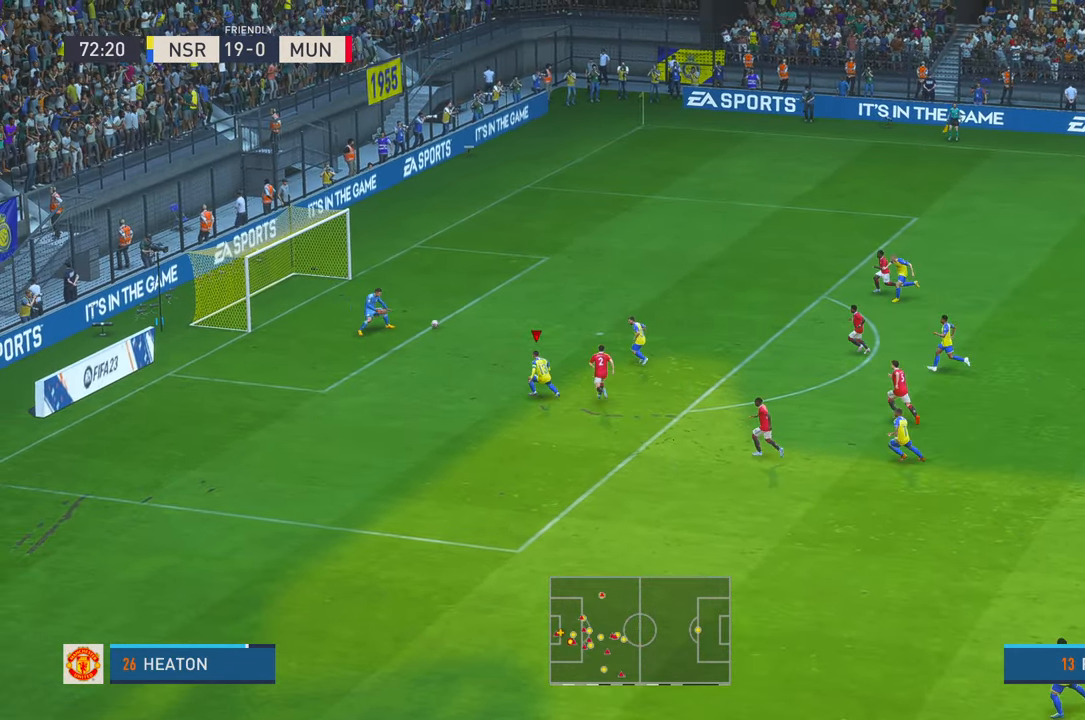
{"buttons": [], "left_stick": "down-left", "right_stick": "center", "events": [[17, "left_stick", "down-left"]]}
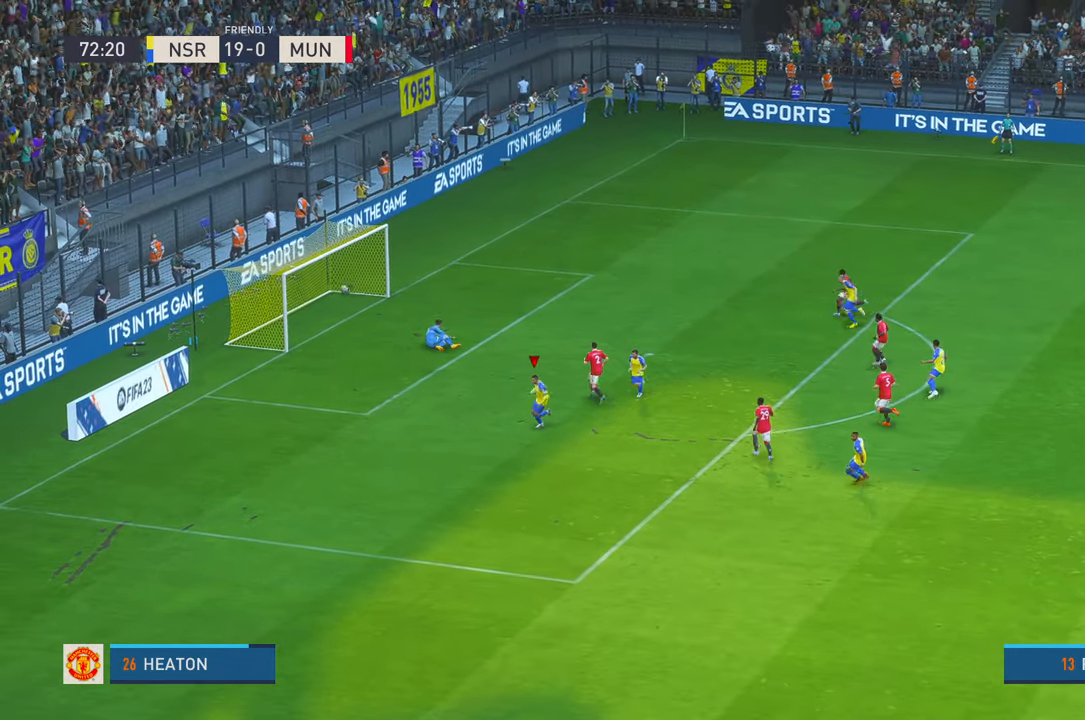
{"buttons": [], "left_stick": "down-left", "right_stick": "center", "events": []}